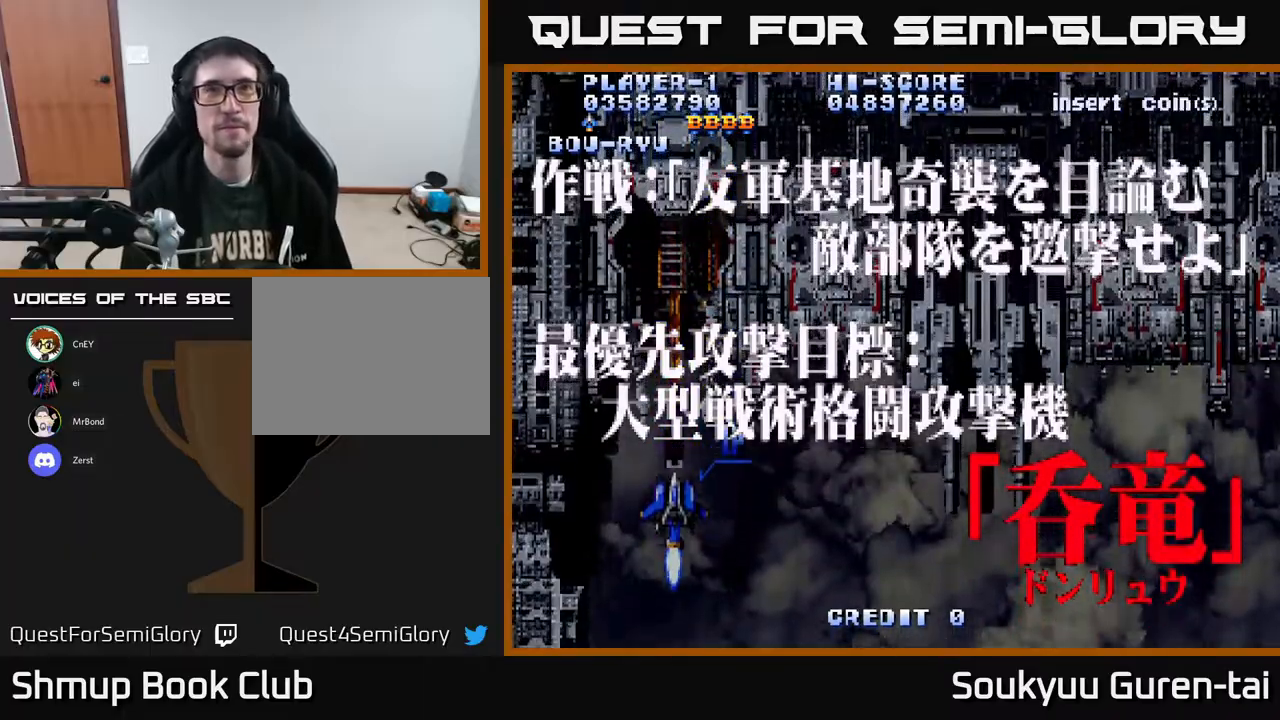
Gameplay with a controller (Xbox layout); each line is a JSON object with the inputs held at the frame after it. "events" lists button and stick changes between this image and that frame as [ms after this image, input, new state], when the widget could be followed in between. Not read: GUIDE L3 R3 left_stick.
{"buttons": ["DPAD_RIGHT"], "right_stick": "center", "events": [[500, "DPAD_RIGHT", "down"]]}
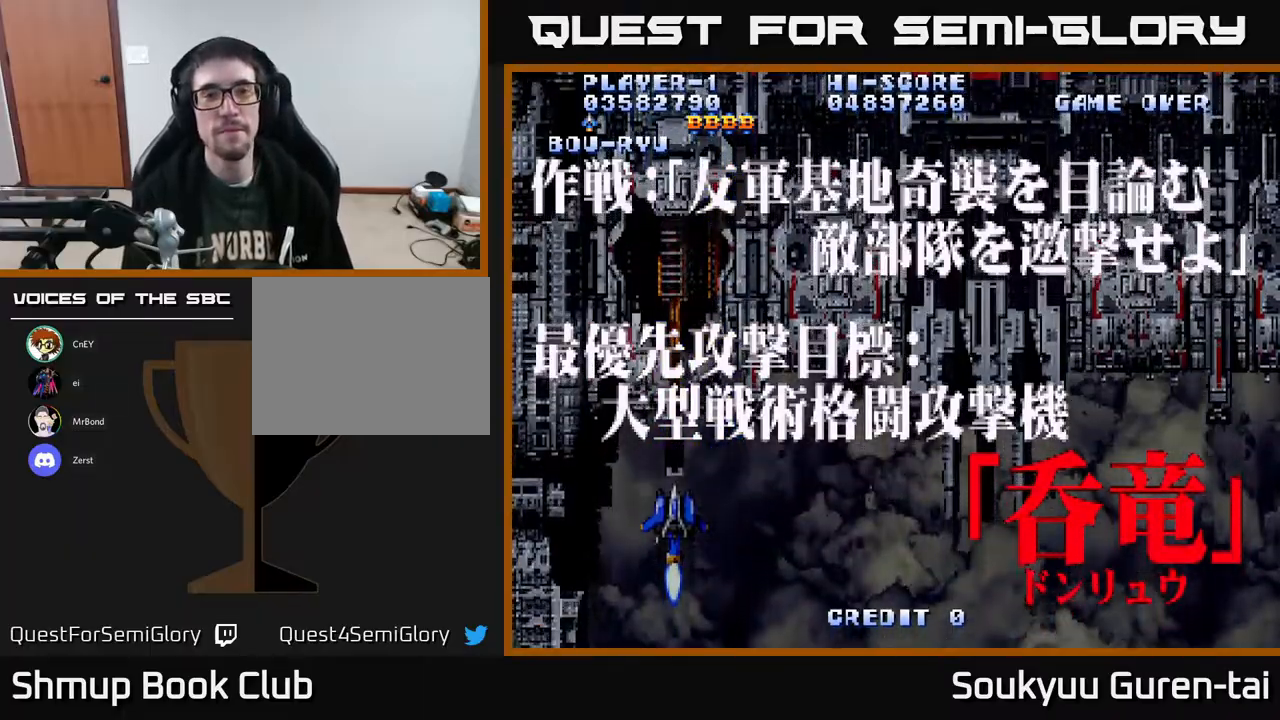
{"buttons": ["Y"], "right_stick": "center", "events": [[317, "DPAD_RIGHT", "up"], [417, "Y", "down"]]}
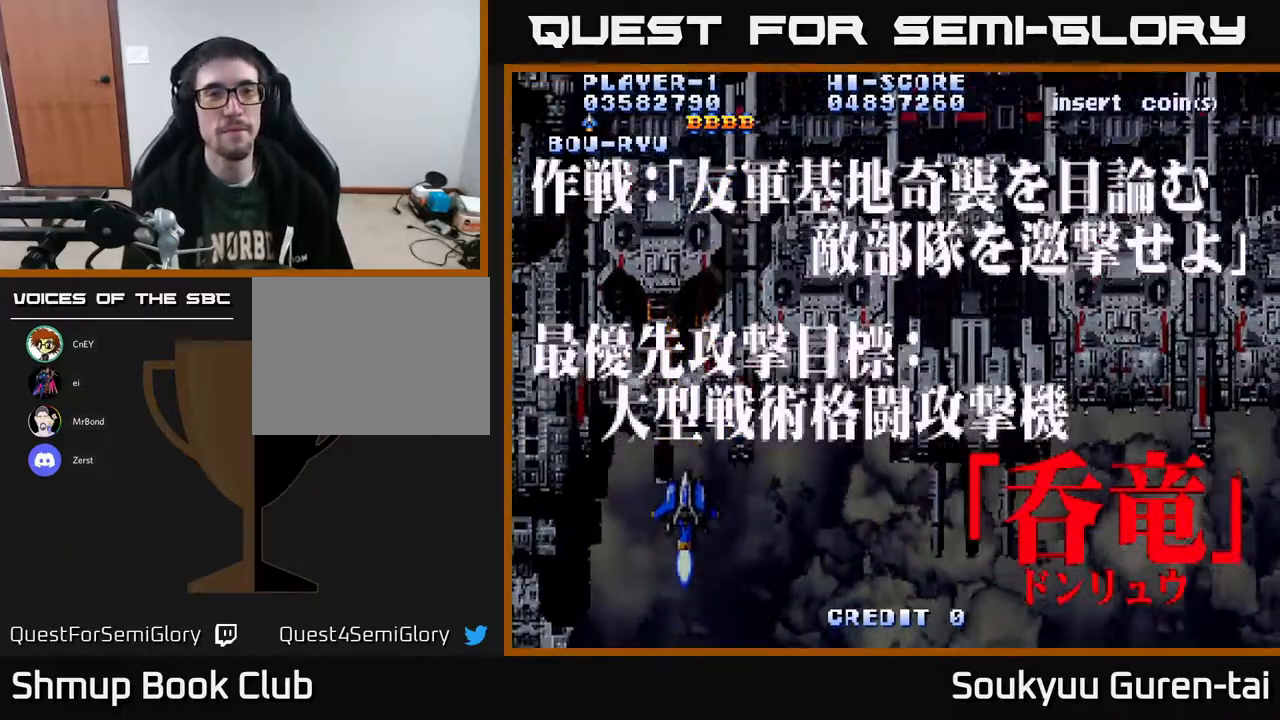
{"buttons": [], "right_stick": "center", "events": [[17, "Y", "up"], [200, "DPAD_RIGHT", "down"], [317, "Y", "down"], [400, "DPAD_RIGHT", "up"], [400, "Y", "up"]]}
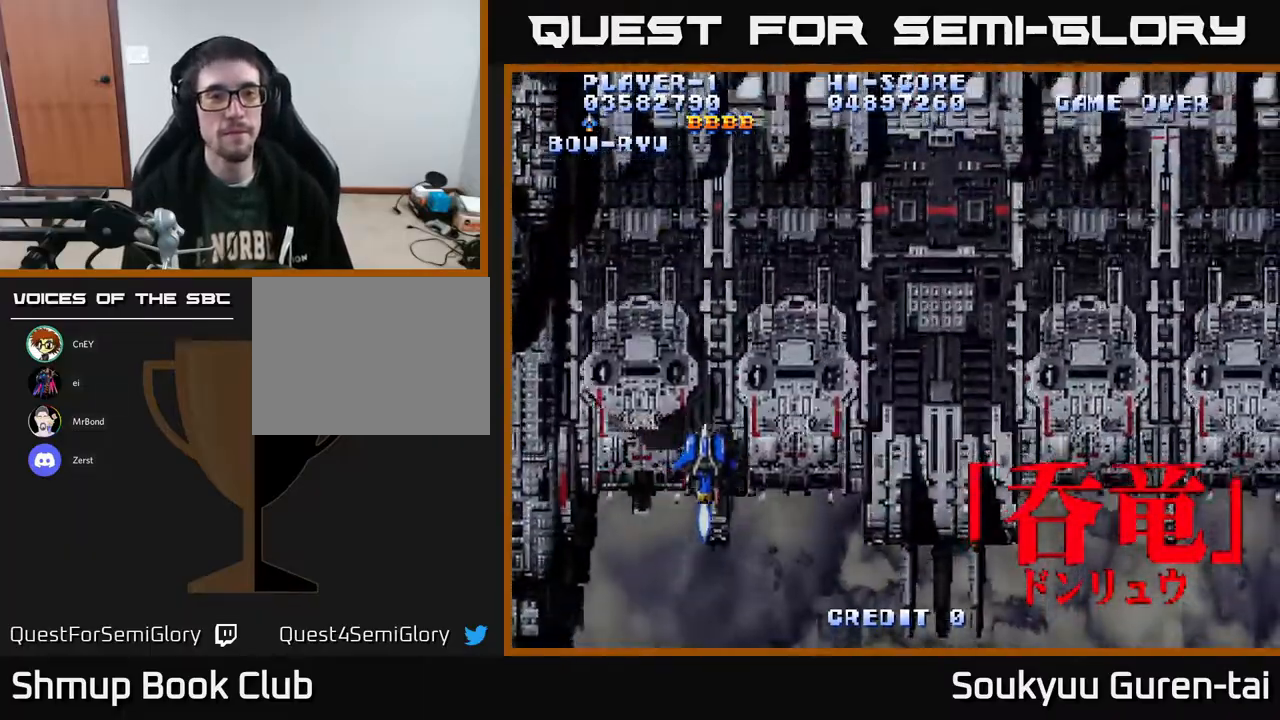
{"buttons": ["DPAD_DOWN", "DPAD_RIGHT"], "right_stick": "center", "events": [[100, "Y", "down"], [117, "DPAD_RIGHT", "down"], [200, "Y", "up"], [217, "DPAD_DOWN", "down"], [350, "Y", "down"], [433, "Y", "up"]]}
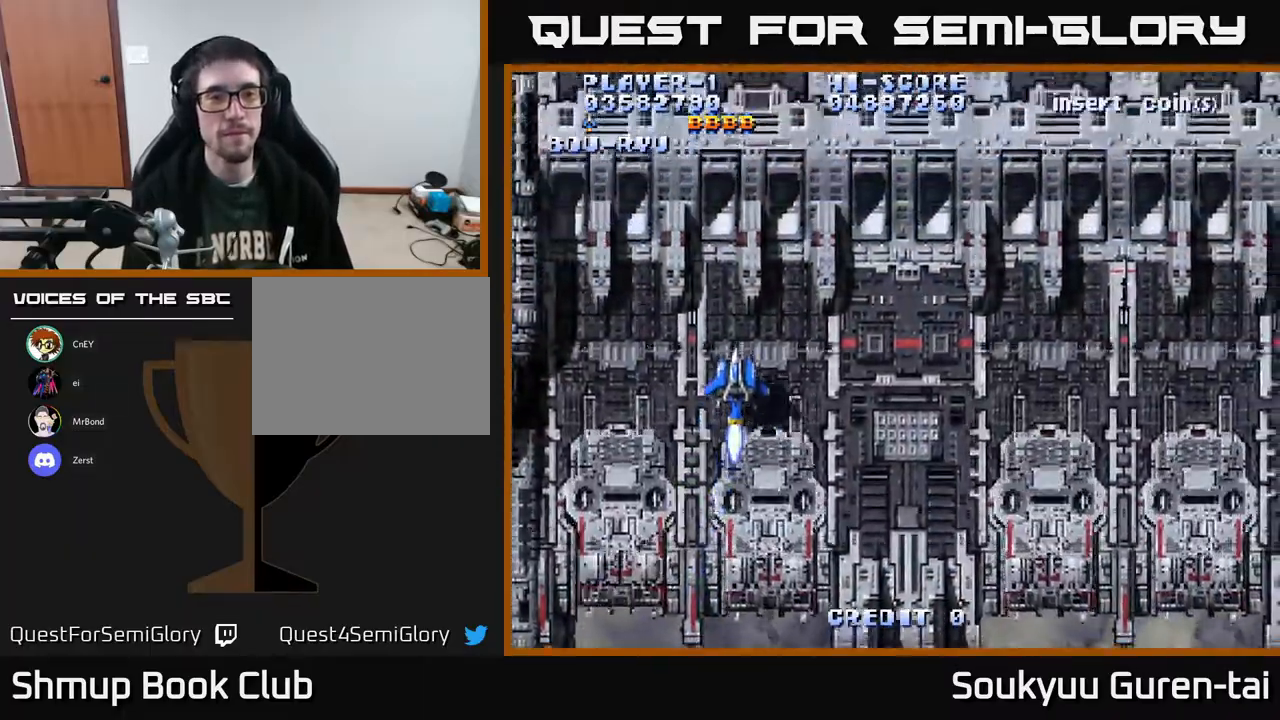
{"buttons": ["DPAD_DOWN", "DPAD_RIGHT"], "right_stick": "center", "events": [[233, "Y", "down"], [350, "Y", "up"]]}
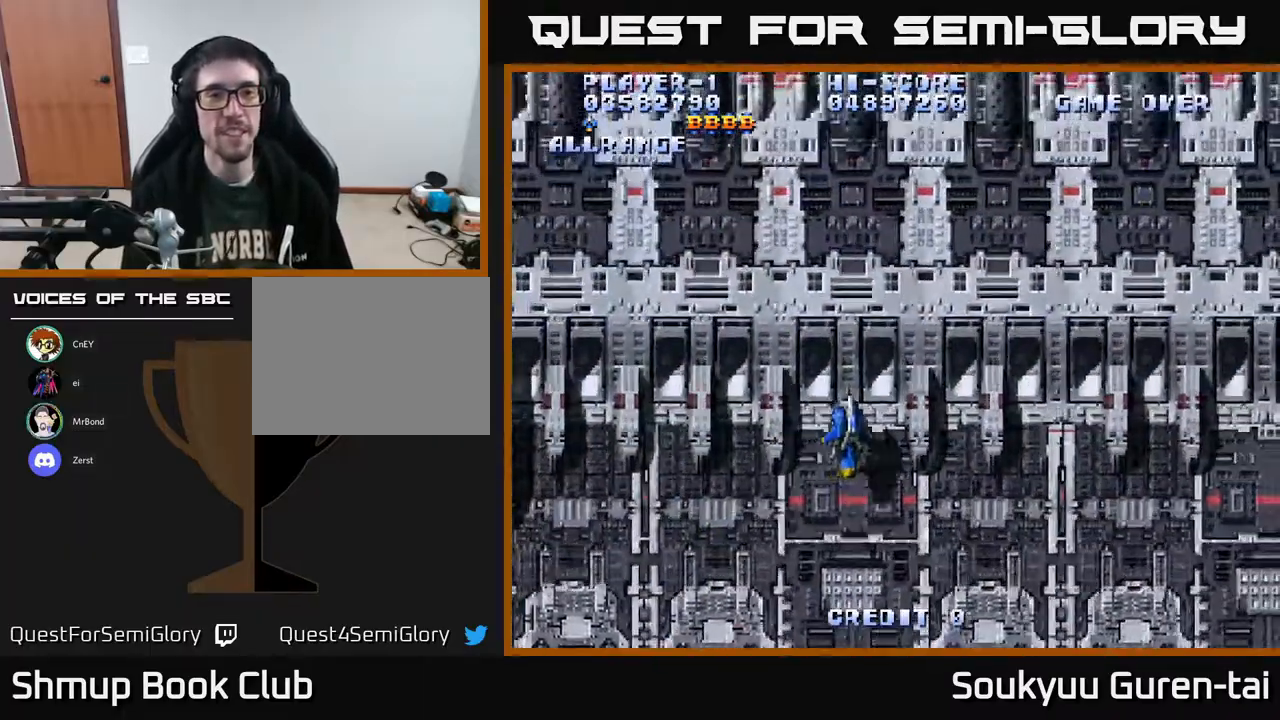
{"buttons": [], "right_stick": "center", "events": [[67, "Y", "down"], [133, "DPAD_DOWN", "up"], [133, "DPAD_RIGHT", "up"], [150, "Y", "up"]]}
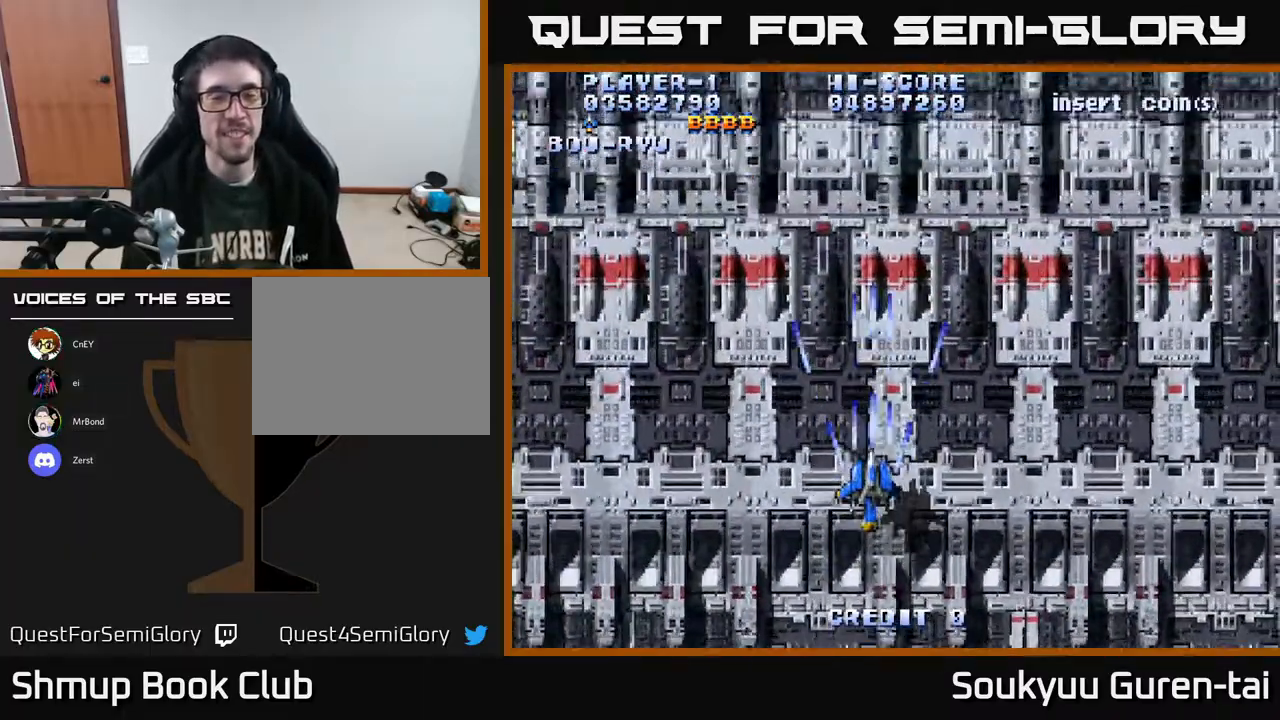
{"buttons": ["A"], "right_stick": "center", "events": [[500, "A", "down"]]}
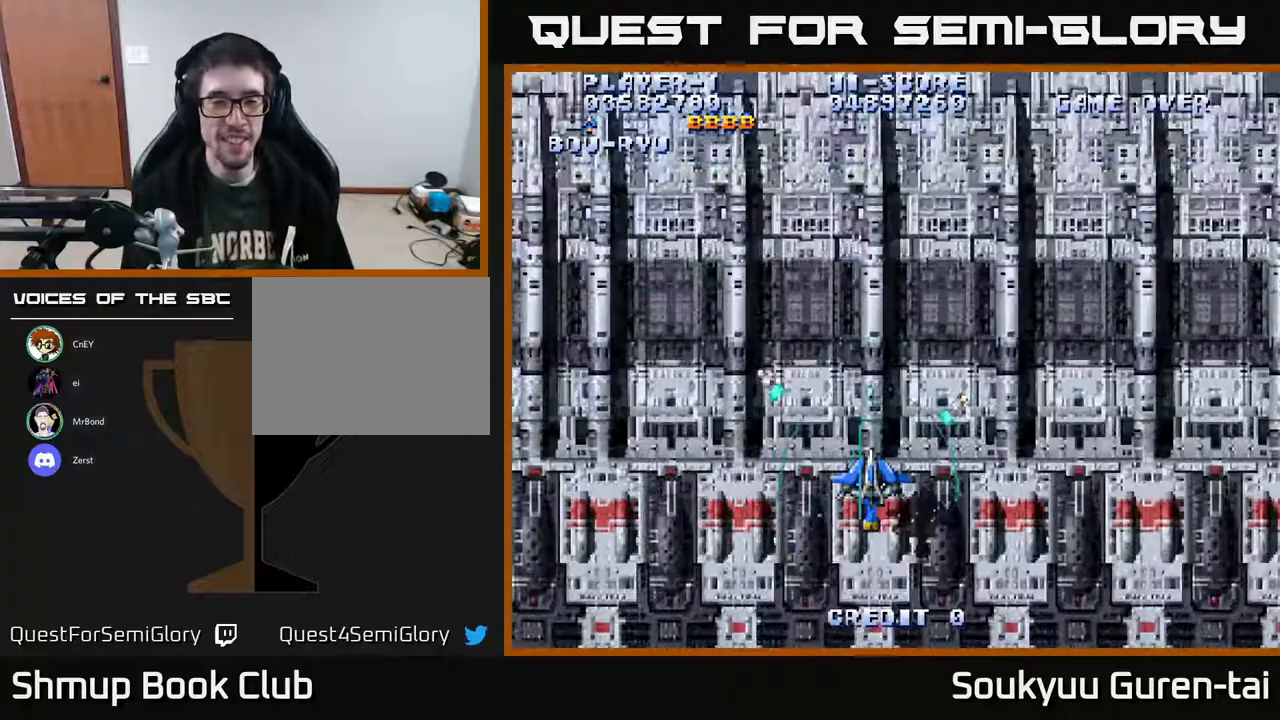
{"buttons": ["A"], "right_stick": "center", "events": []}
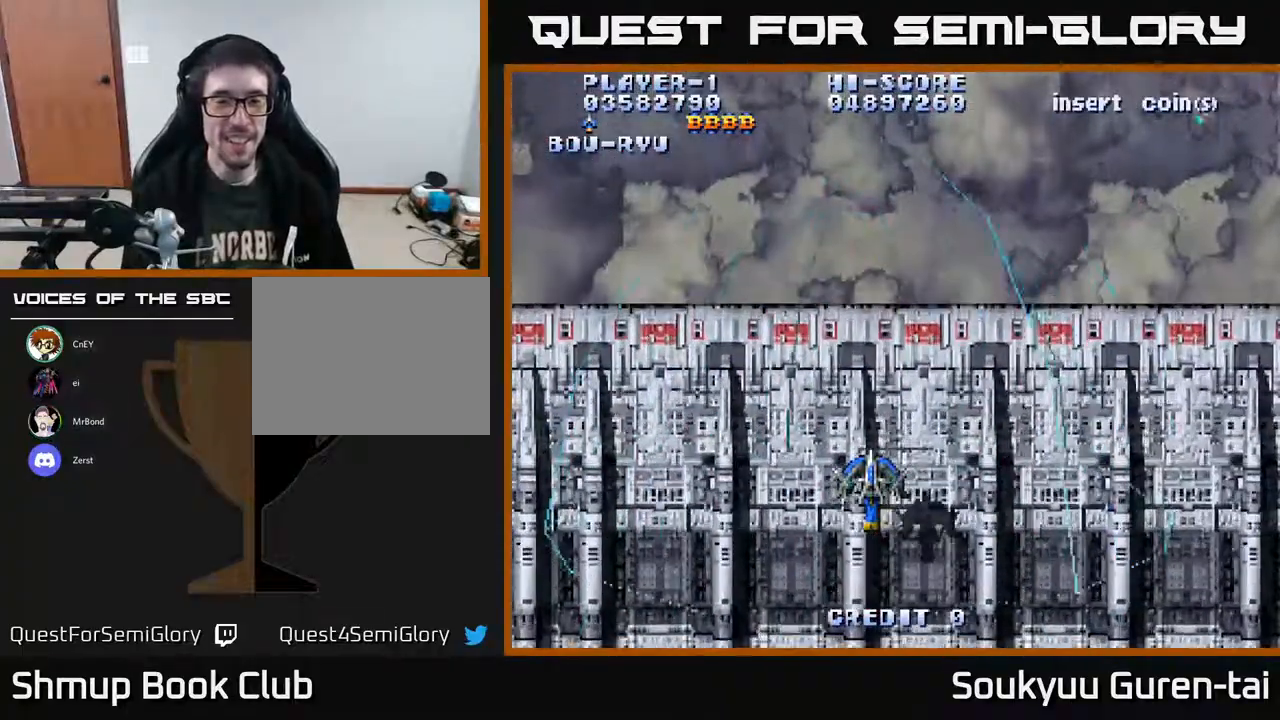
{"buttons": ["A", "DPAD_DOWN"], "right_stick": "center", "events": [[467, "DPAD_DOWN", "down"]]}
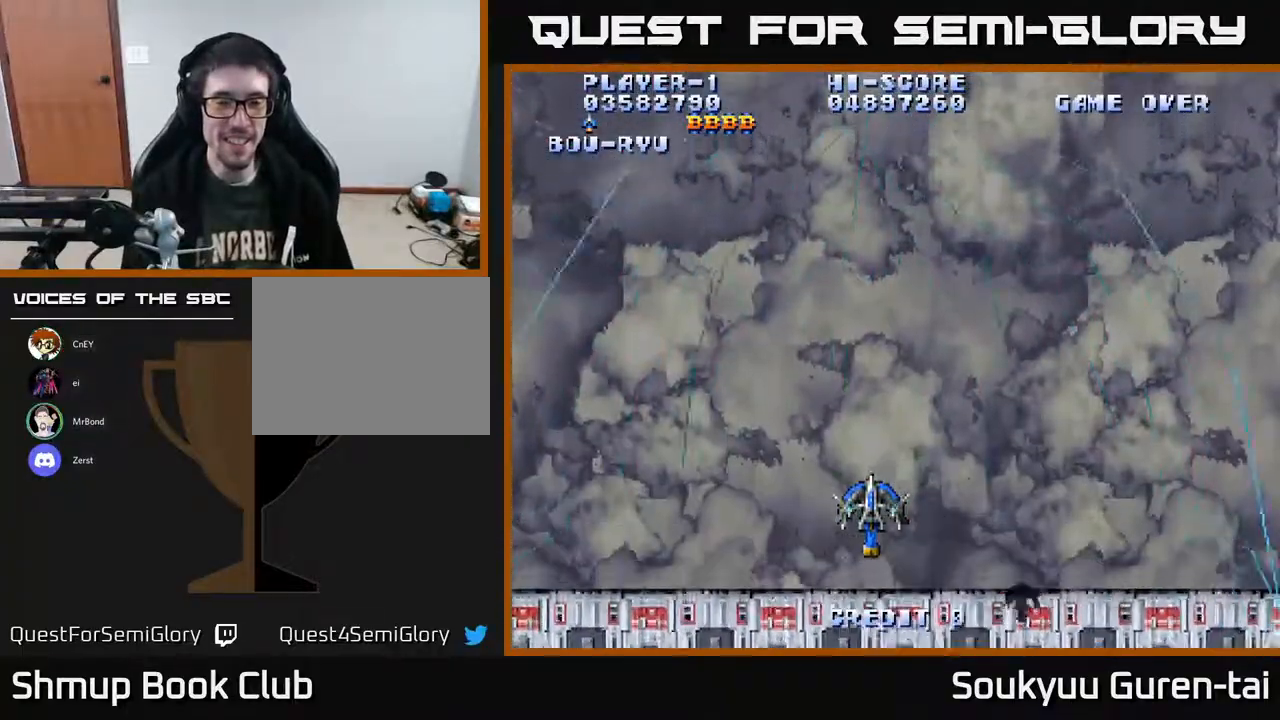
{"buttons": ["A"], "right_stick": "center", "events": [[450, "DPAD_DOWN", "up"]]}
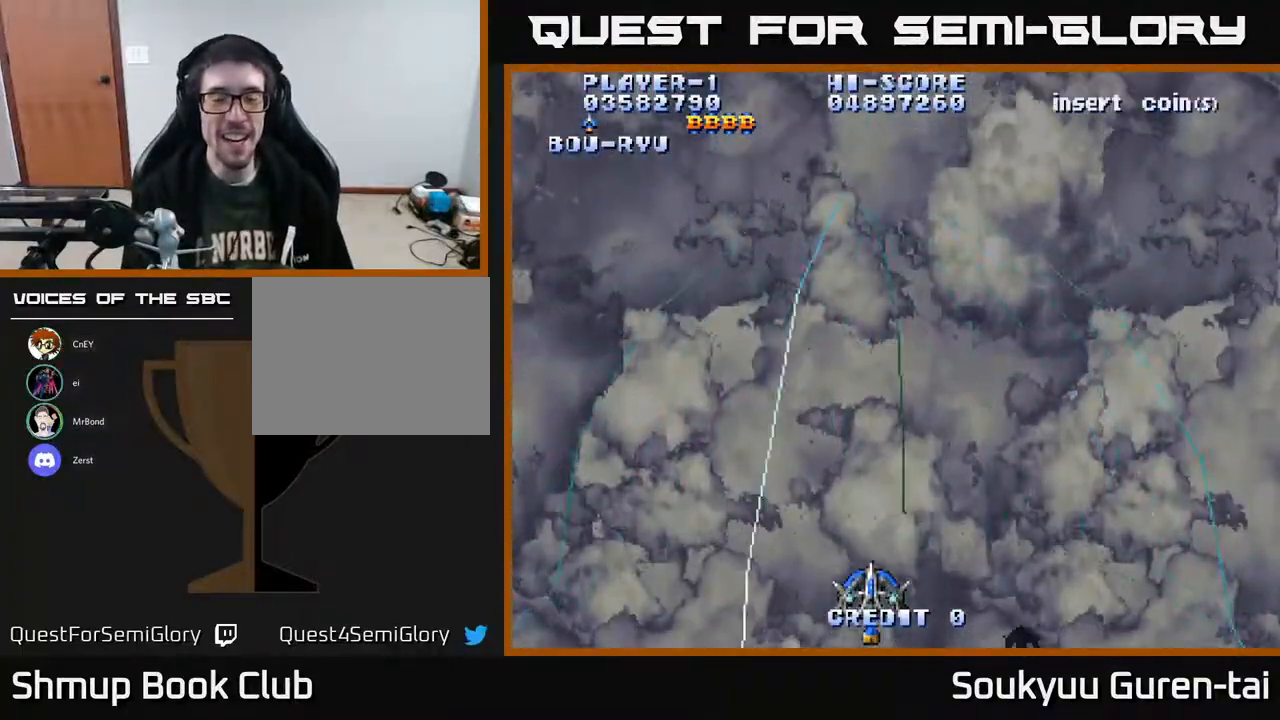
{"buttons": ["A", "DPAD_UP"], "right_stick": "center", "events": [[200, "DPAD_UP", "down"]]}
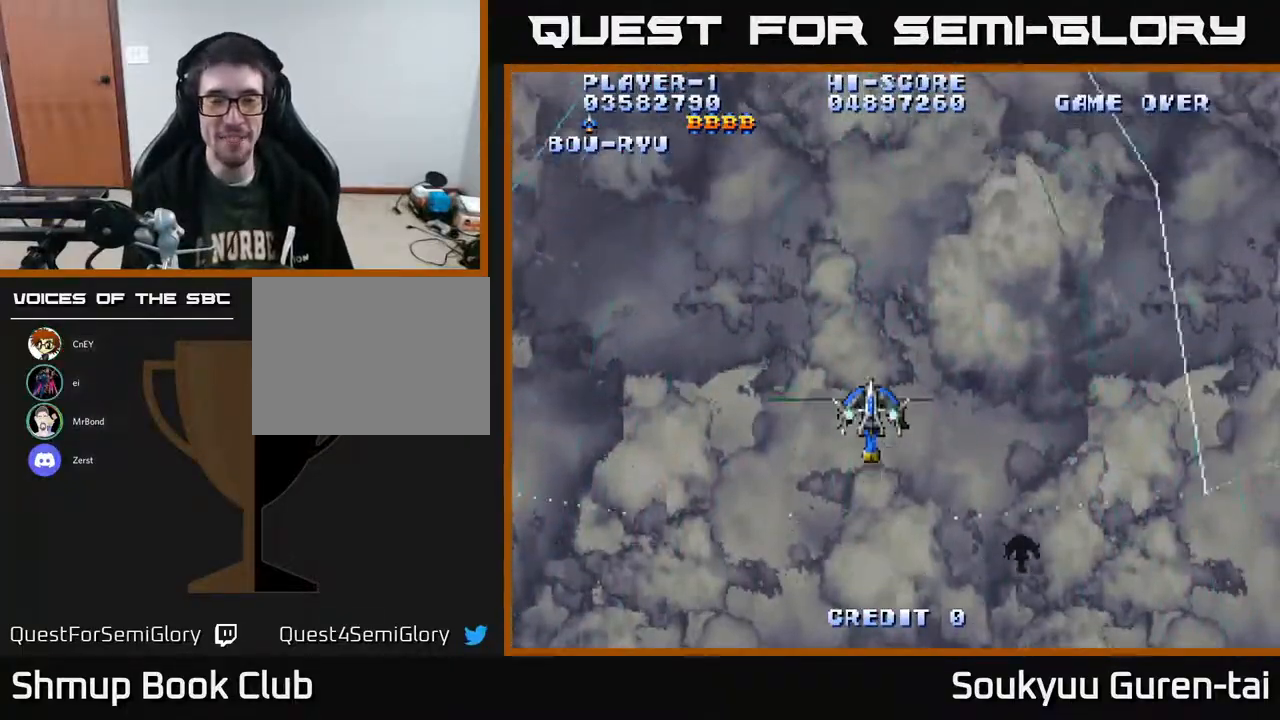
{"buttons": ["A", "DPAD_DOWN"], "right_stick": "center", "events": [[200, "DPAD_UP", "up"], [267, "DPAD_DOWN", "down"]]}
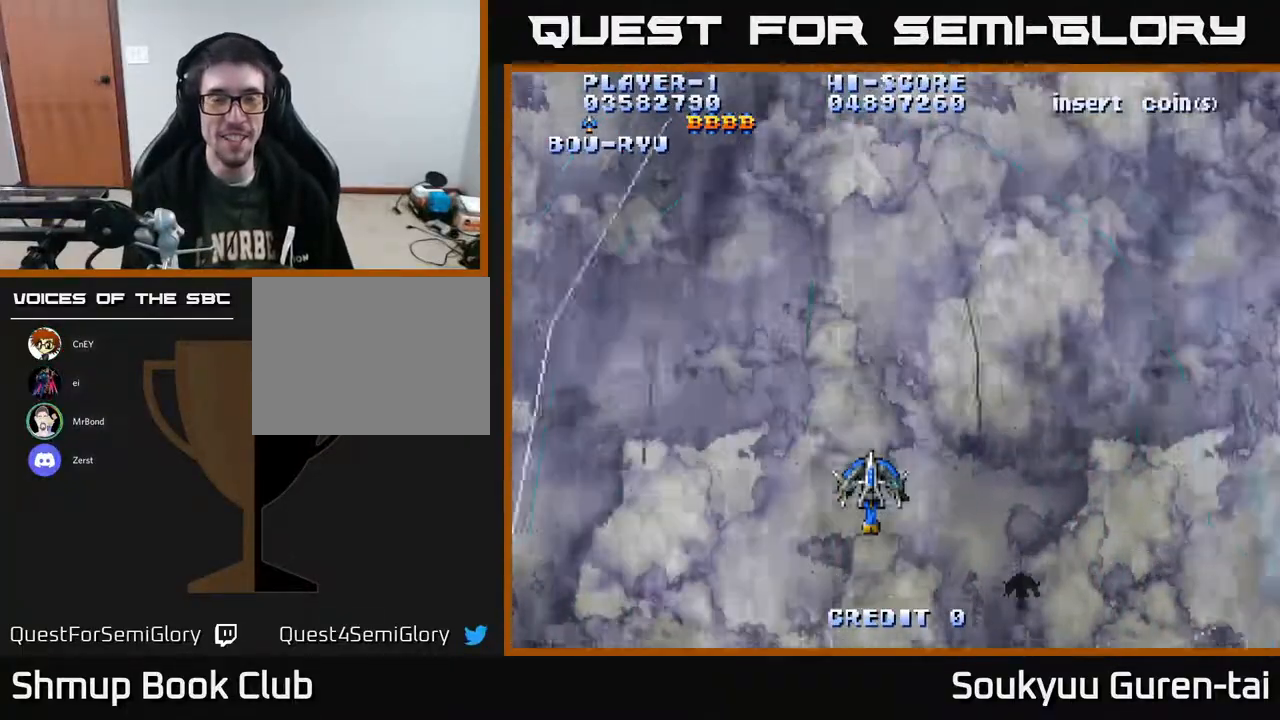
{"buttons": ["A", "DPAD_UP"], "right_stick": "center", "events": [[400, "DPAD_DOWN", "up"], [467, "DPAD_UP", "down"]]}
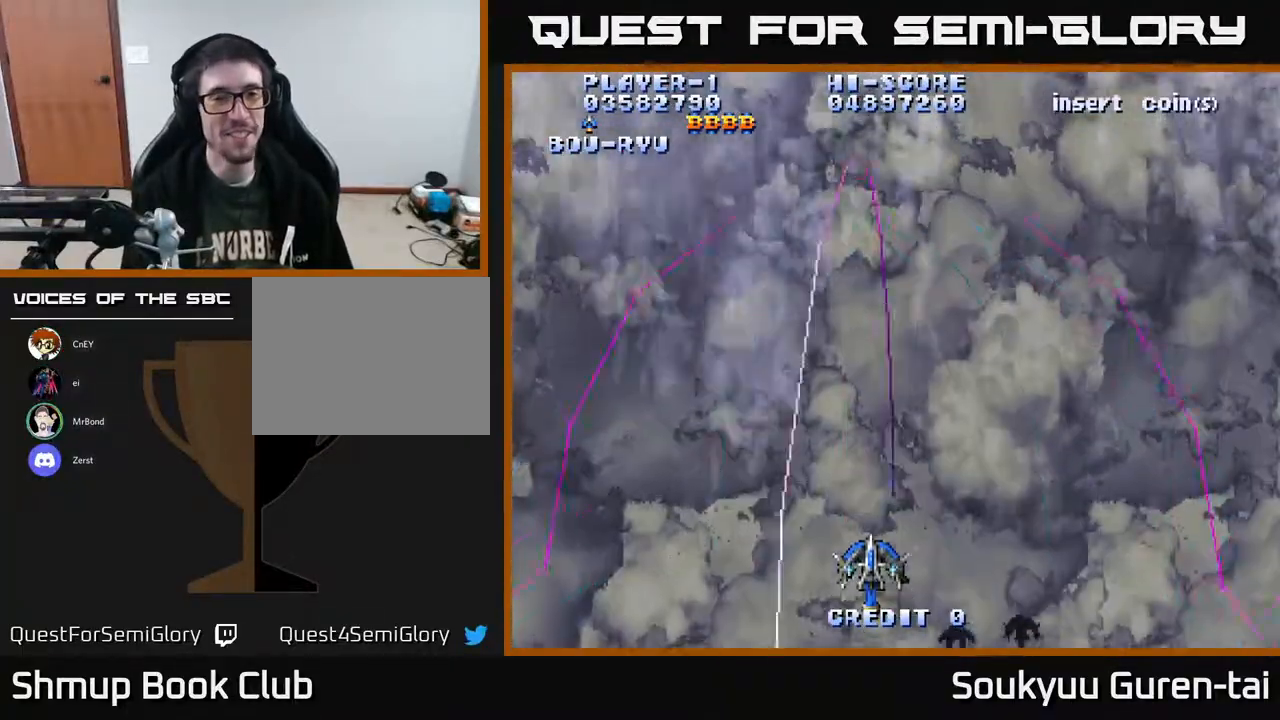
{"buttons": ["A"], "right_stick": "center", "events": [[183, "DPAD_UP", "up"]]}
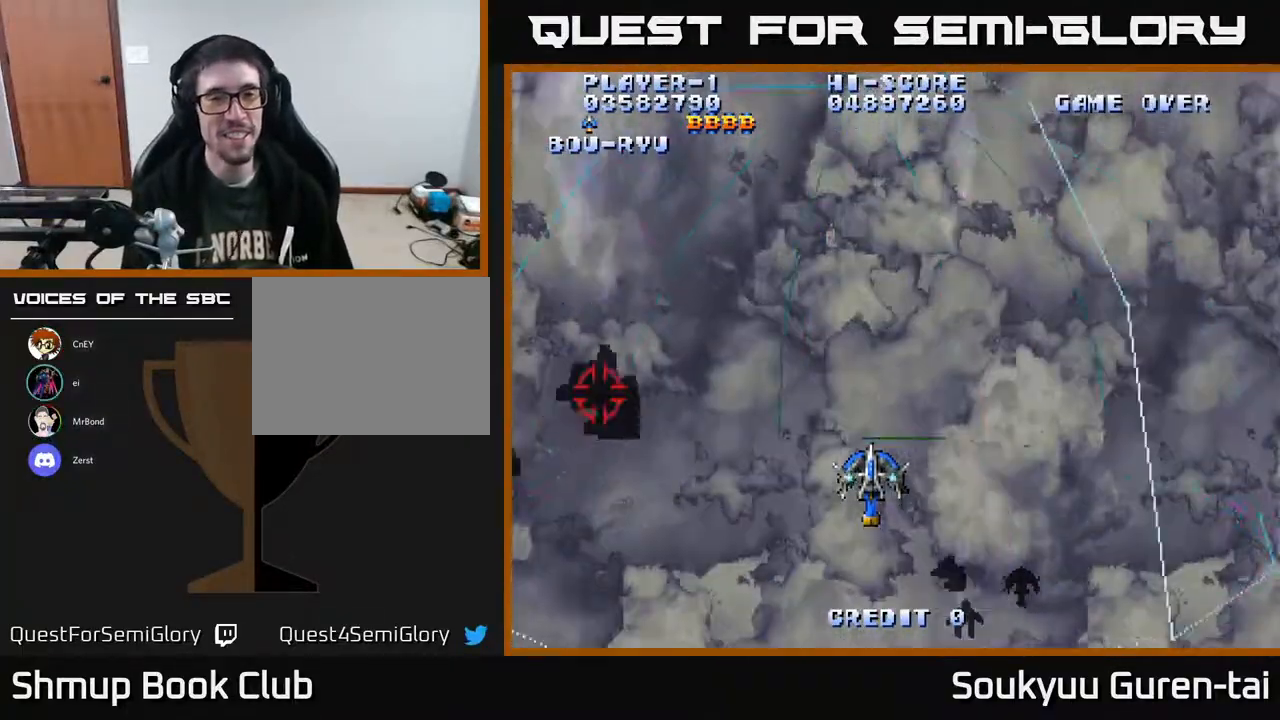
{"buttons": ["A", "DPAD_DOWN", "DPAD_LEFT"], "right_stick": "center", "events": [[33, "DPAD_LEFT", "down"], [467, "DPAD_DOWN", "down"]]}
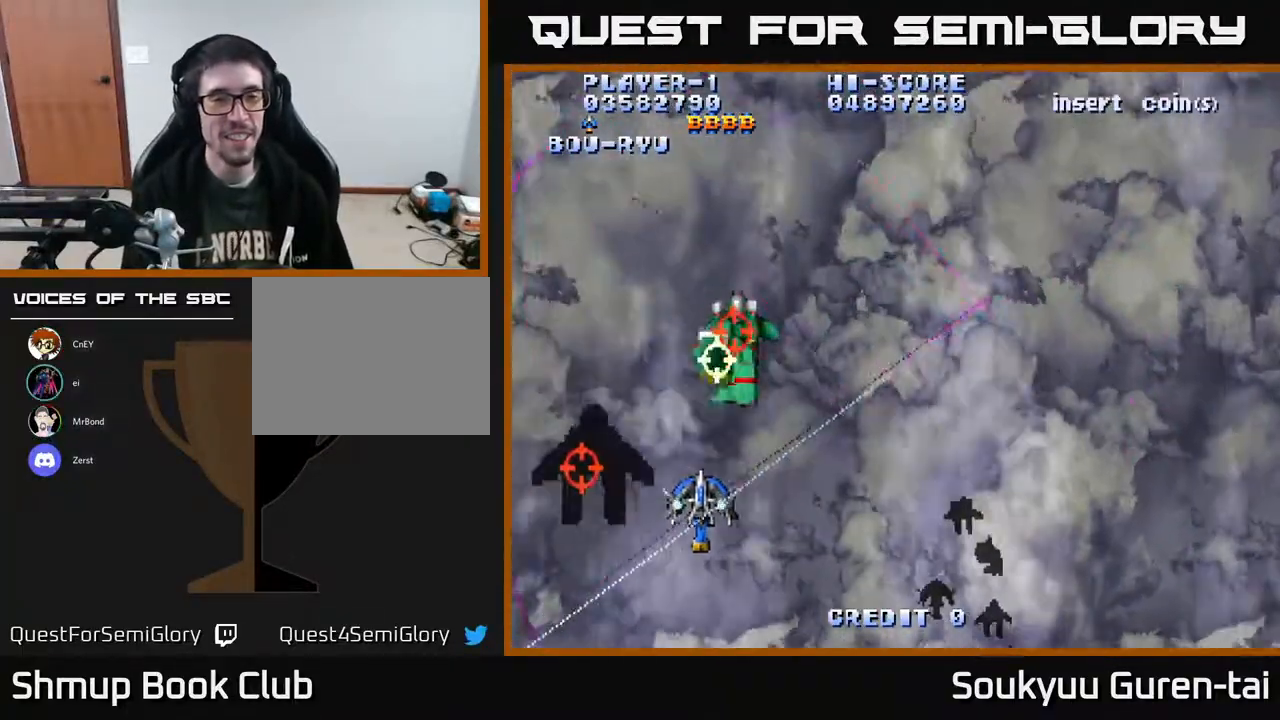
{"buttons": ["A", "DPAD_RIGHT"], "right_stick": "center", "events": [[167, "DPAD_LEFT", "up"], [217, "A", "up"], [250, "DPAD_RIGHT", "down"], [267, "A", "down"], [367, "DPAD_DOWN", "up"]]}
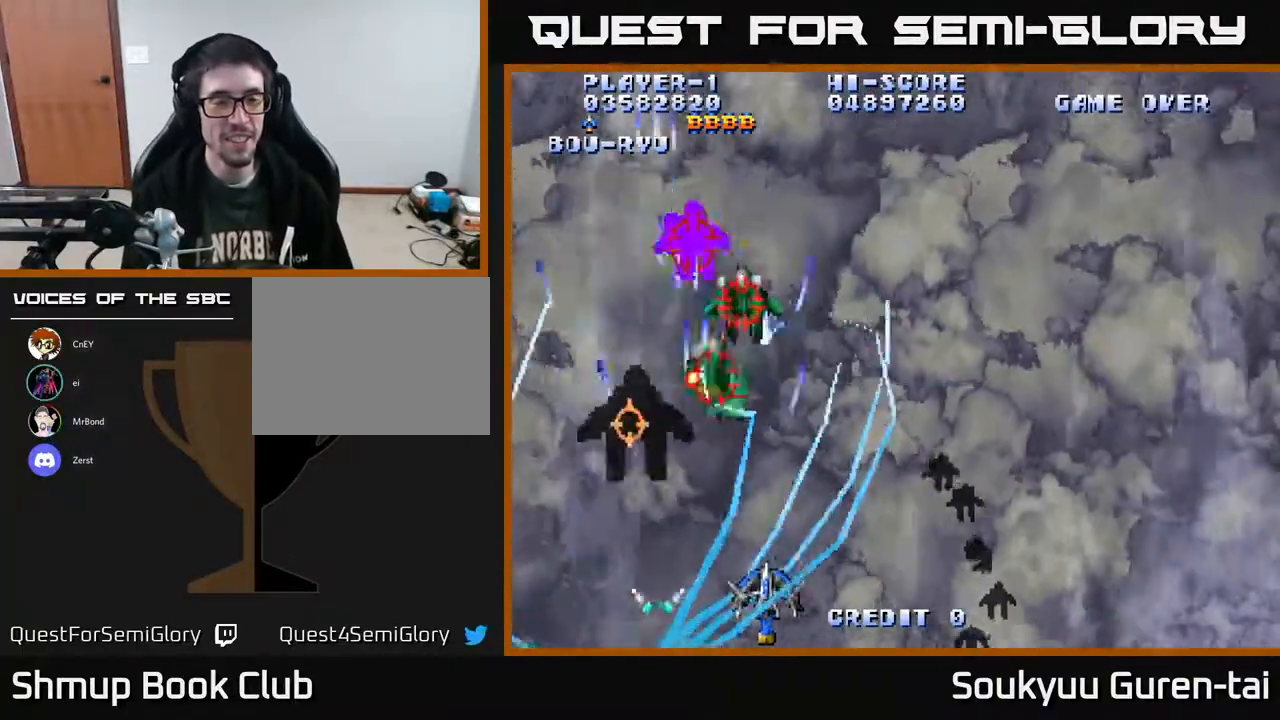
{"buttons": ["A", "DPAD_RIGHT"], "right_stick": "center", "events": [[133, "DPAD_RIGHT", "up"], [217, "DPAD_UP", "down"], [433, "DPAD_UP", "up"], [450, "DPAD_RIGHT", "down"]]}
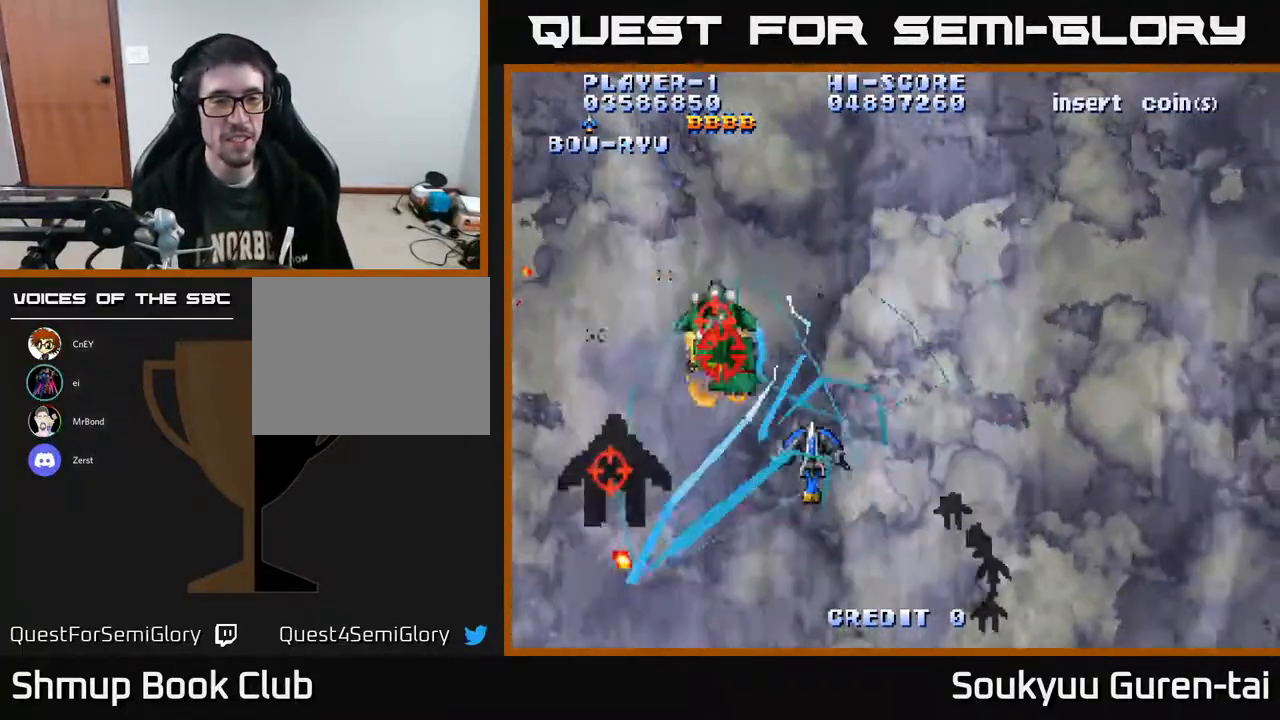
{"buttons": ["A", "DPAD_RIGHT"], "right_stick": "center", "events": [[133, "DPAD_RIGHT", "up"], [233, "DPAD_LEFT", "down"], [300, "DPAD_LEFT", "up"], [333, "DPAD_RIGHT", "down"]]}
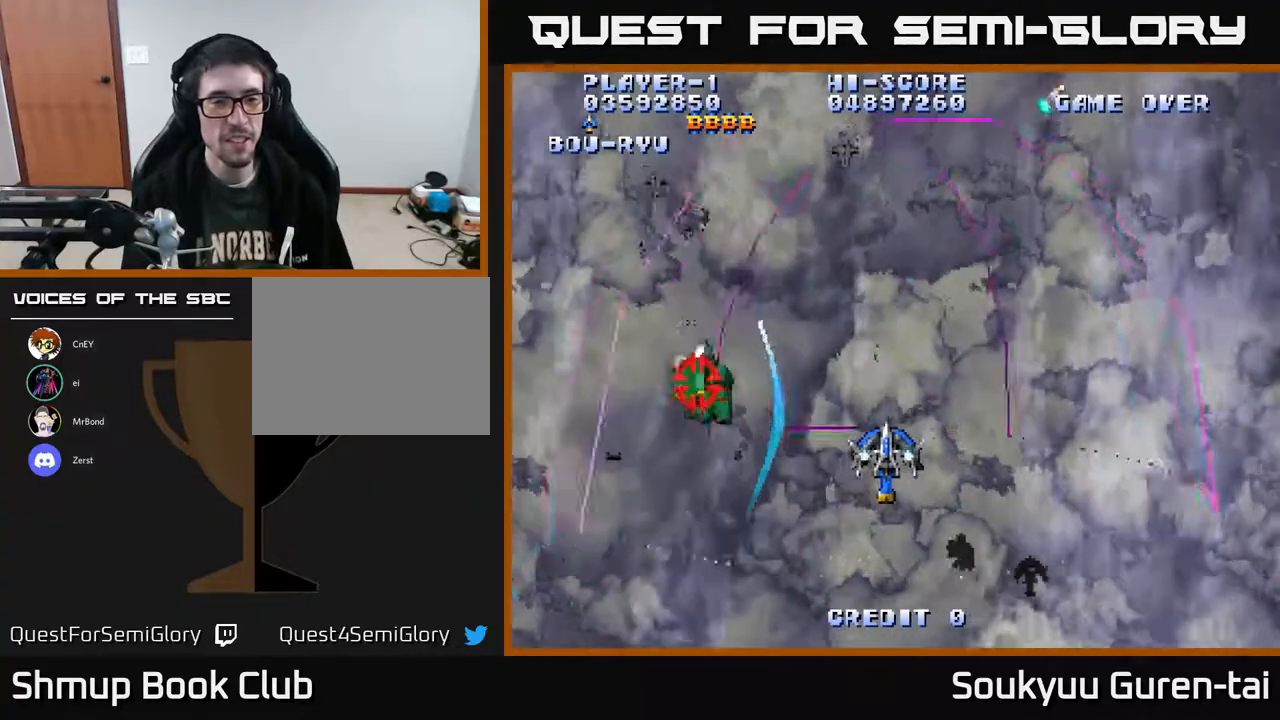
{"buttons": ["A", "DPAD_DOWN", "DPAD_RIGHT"], "right_stick": "center", "events": [[167, "DPAD_DOWN", "down"]]}
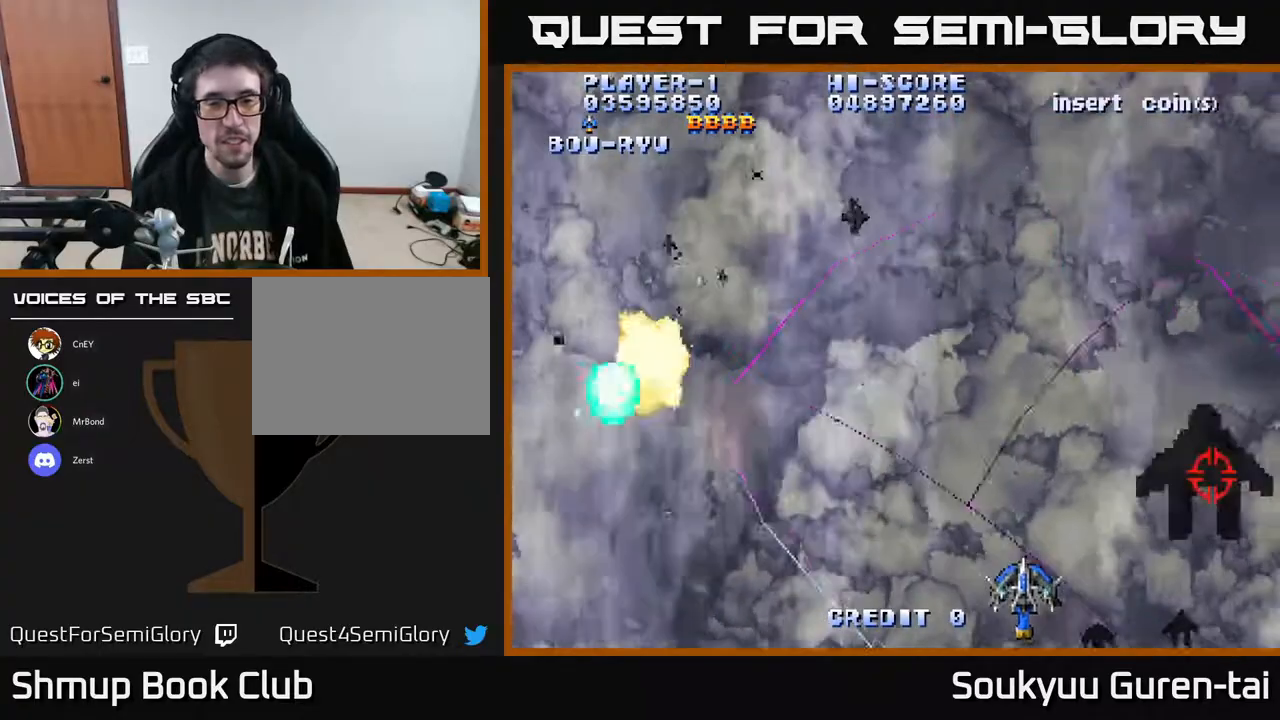
{"buttons": ["A", "DPAD_RIGHT"], "right_stick": "center", "events": [[167, "DPAD_DOWN", "up"]]}
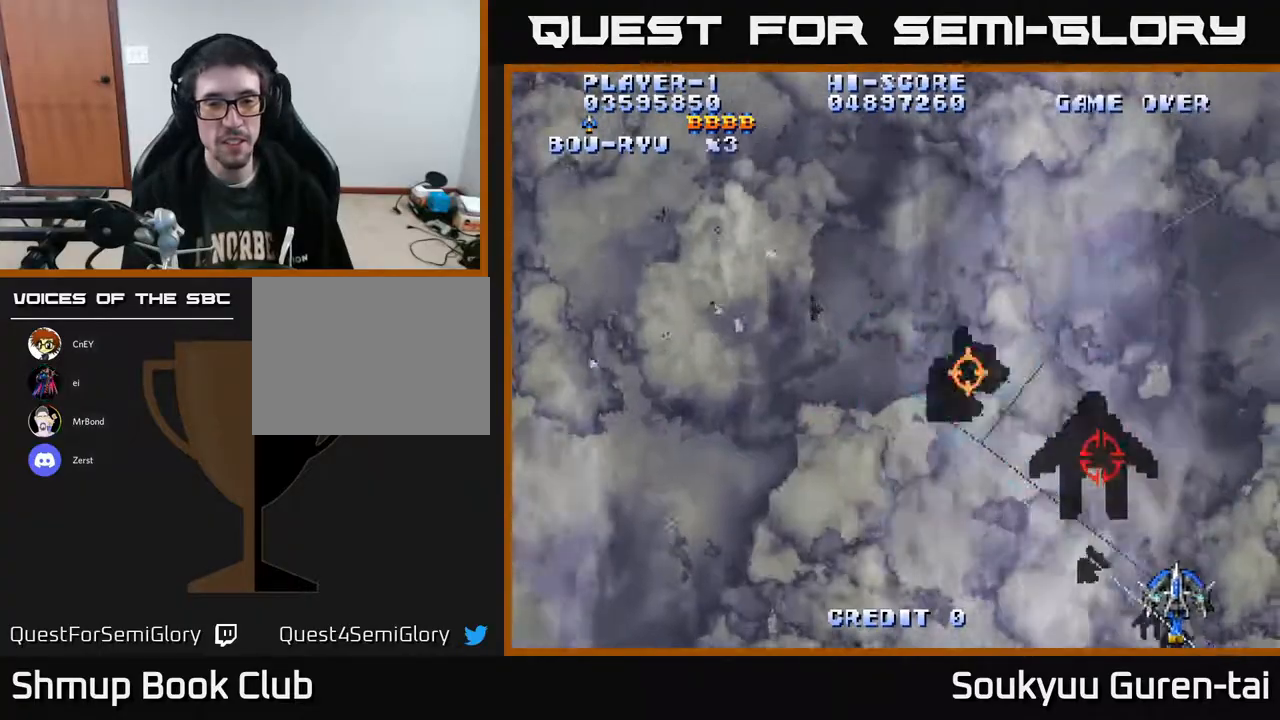
{"buttons": ["A", "DPAD_LEFT"], "right_stick": "center", "events": [[100, "DPAD_DOWN", "down"], [200, "DPAD_RIGHT", "up"], [233, "DPAD_LEFT", "down"], [267, "DPAD_DOWN", "up"]]}
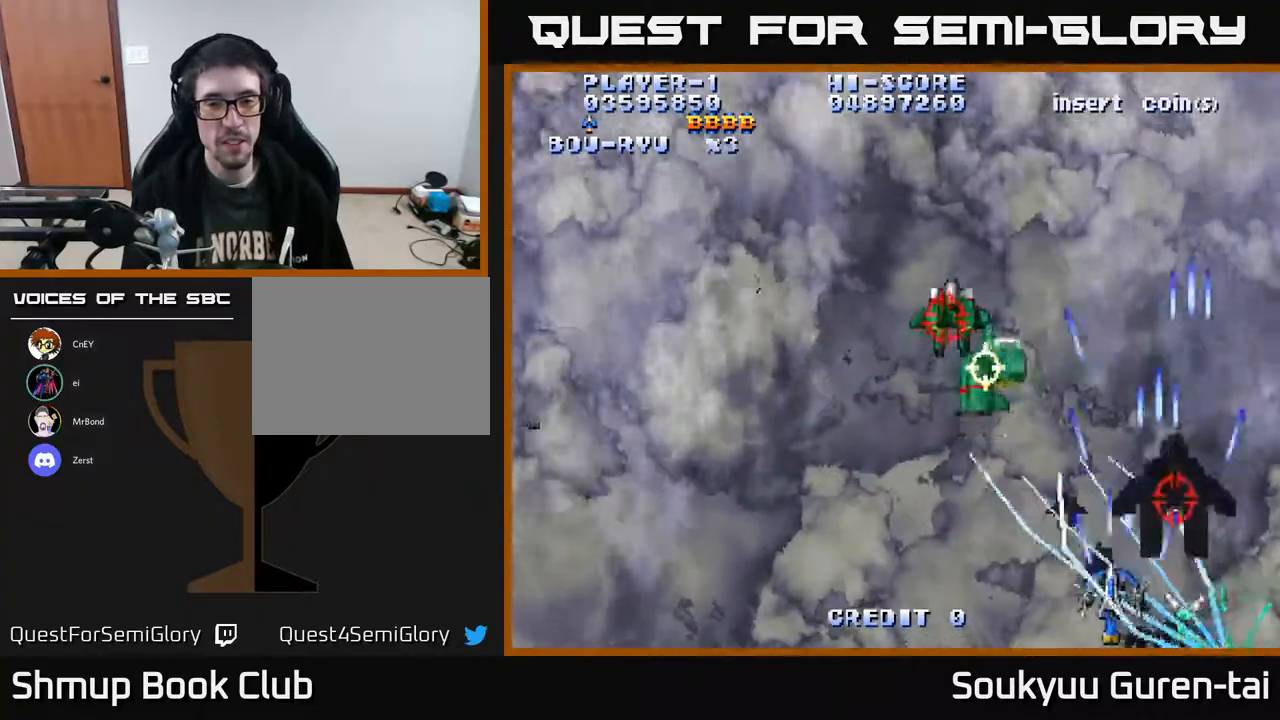
{"buttons": ["A"], "right_stick": "center", "events": [[233, "DPAD_UP", "down"], [350, "DPAD_LEFT", "up"], [483, "DPAD_UP", "up"]]}
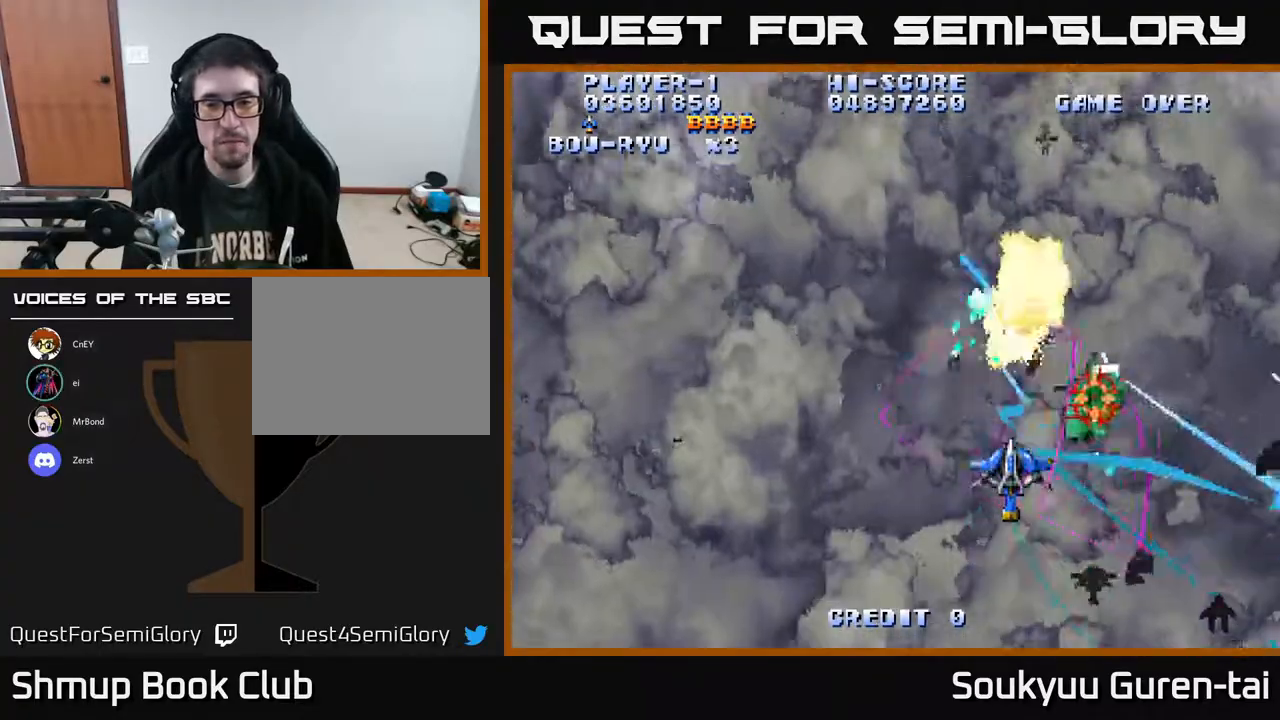
{"buttons": ["A", "DPAD_DOWN", "DPAD_RIGHT"], "right_stick": "center", "events": [[233, "DPAD_RIGHT", "down"], [350, "DPAD_DOWN", "down"]]}